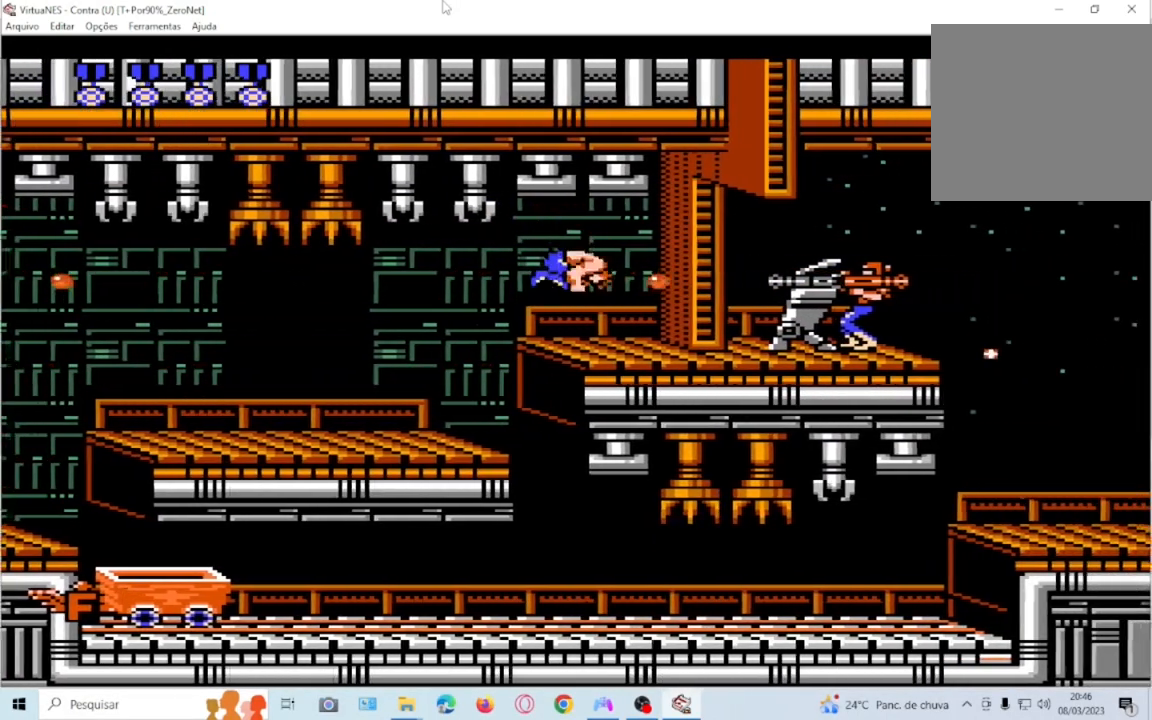
Gameplay with a controller (PlayStation layout); each line is a JSON object with the inputs held at the frame after it. "events" lists button and stick changes between this image and that frame as [ms after this image, input, new state], when the widget could be followed in between. Not read: L3 R3 left_stick right_stick.
{"buttons": ["SQUARE", "DPAD_DOWN"], "events": [[100, "SQUARE", "up"], [167, "SQUARE", "down"]]}
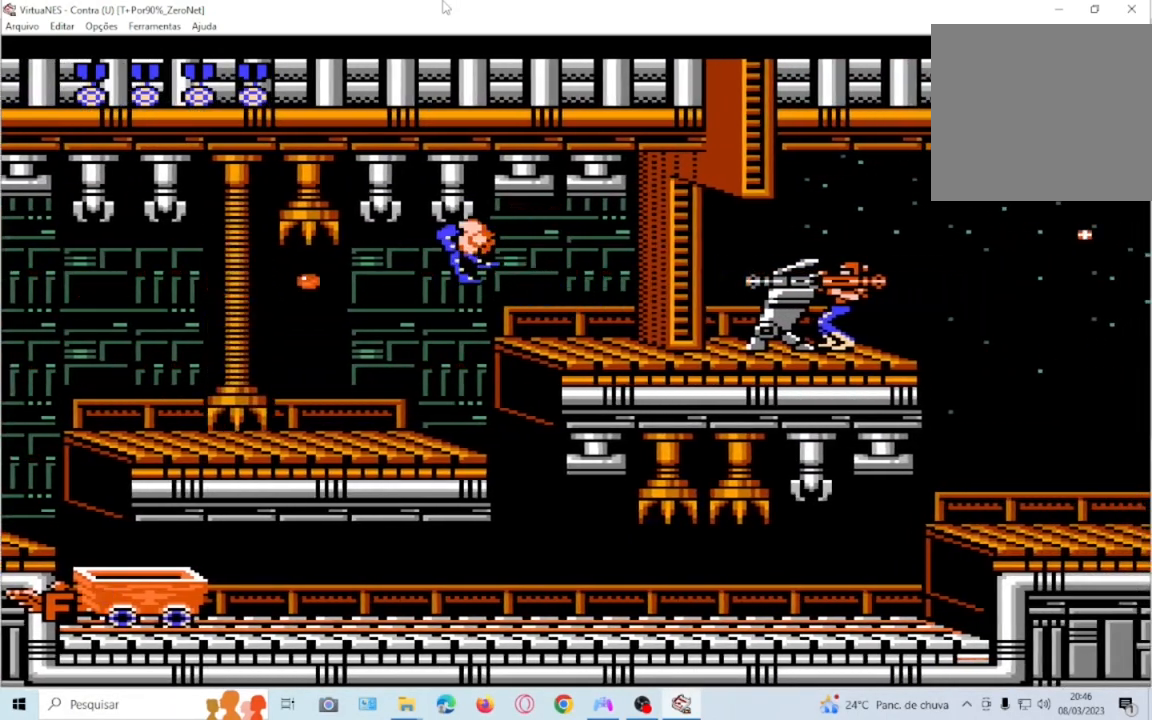
{"buttons": [], "events": [[33, "DPAD_DOWN", "up"], [100, "SQUARE", "up"]]}
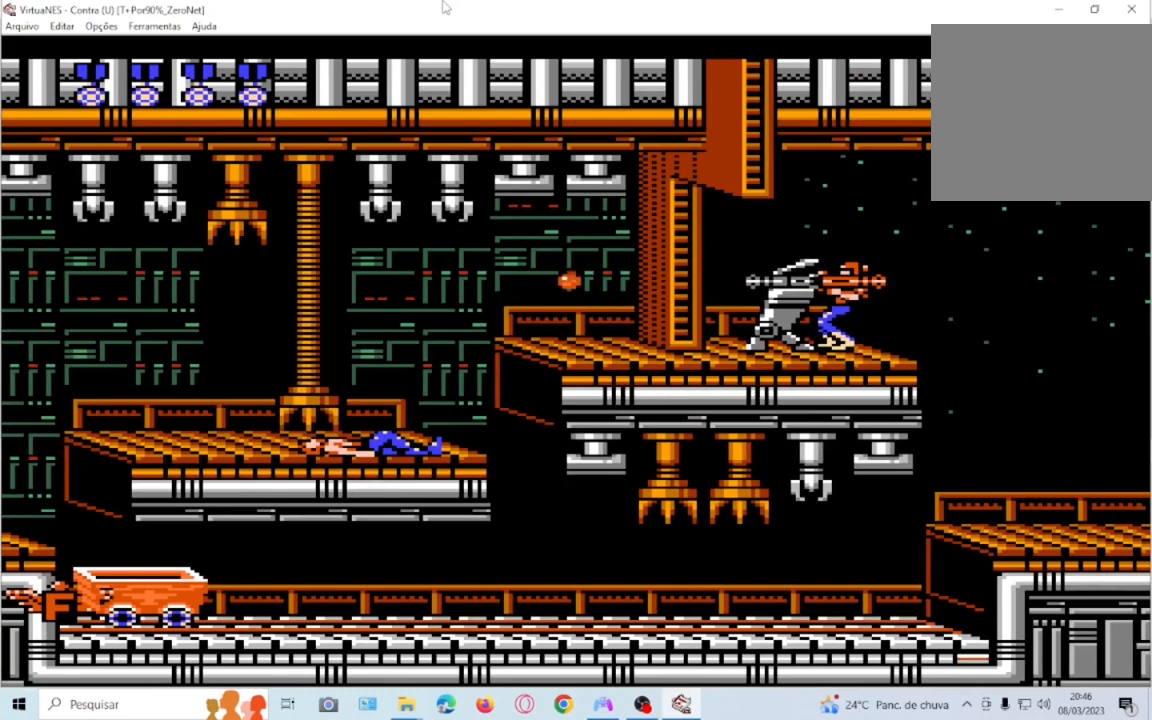
{"buttons": ["DPAD_RIGHT"], "events": [[234, "DPAD_RIGHT", "down"]]}
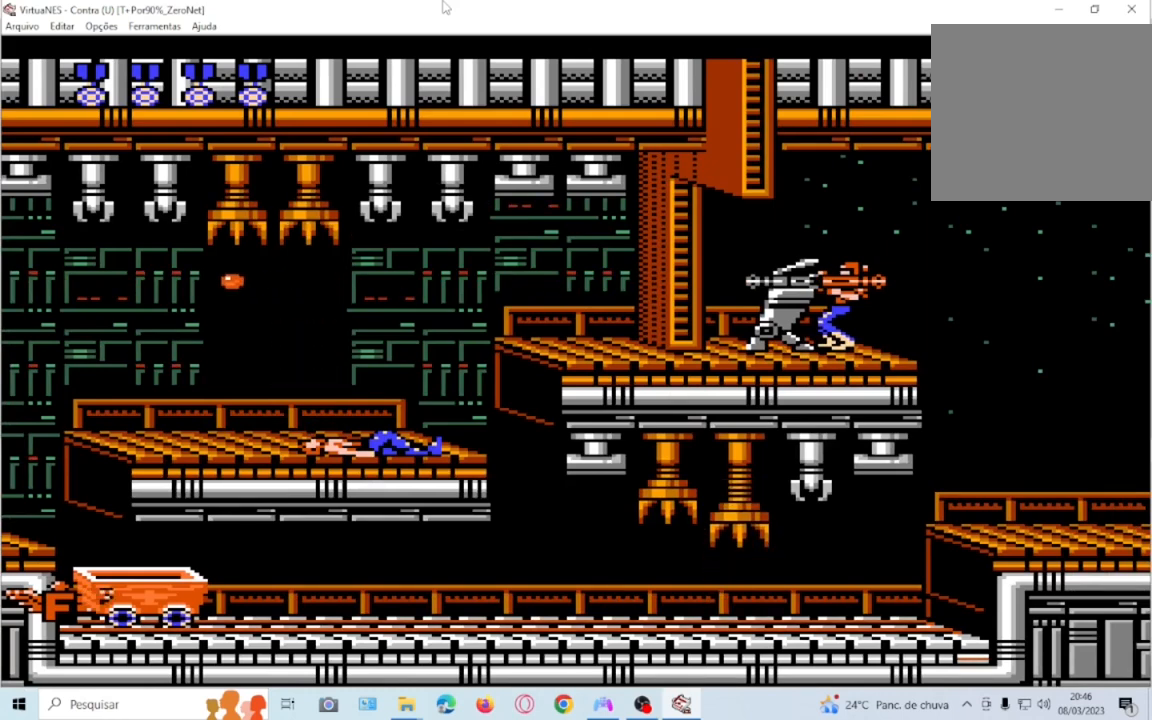
{"buttons": [], "events": [[233, "DPAD_RIGHT", "up"]]}
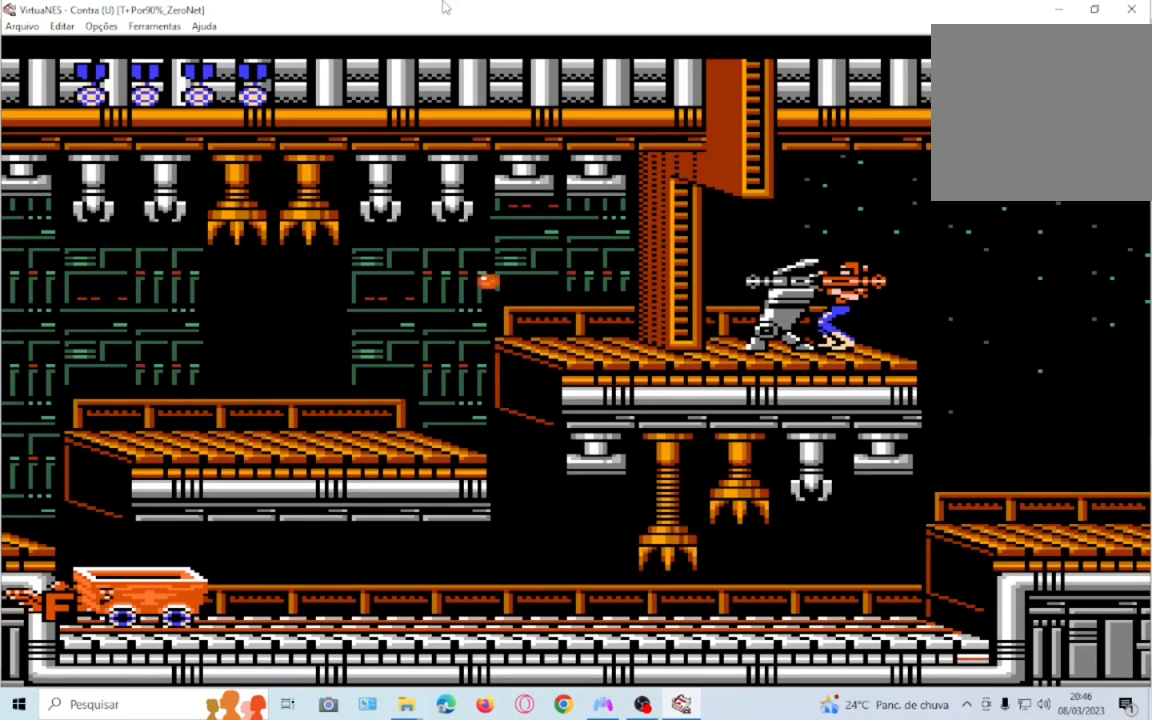
{"buttons": ["DPAD_LEFT"], "events": [[467, "DPAD_LEFT", "down"]]}
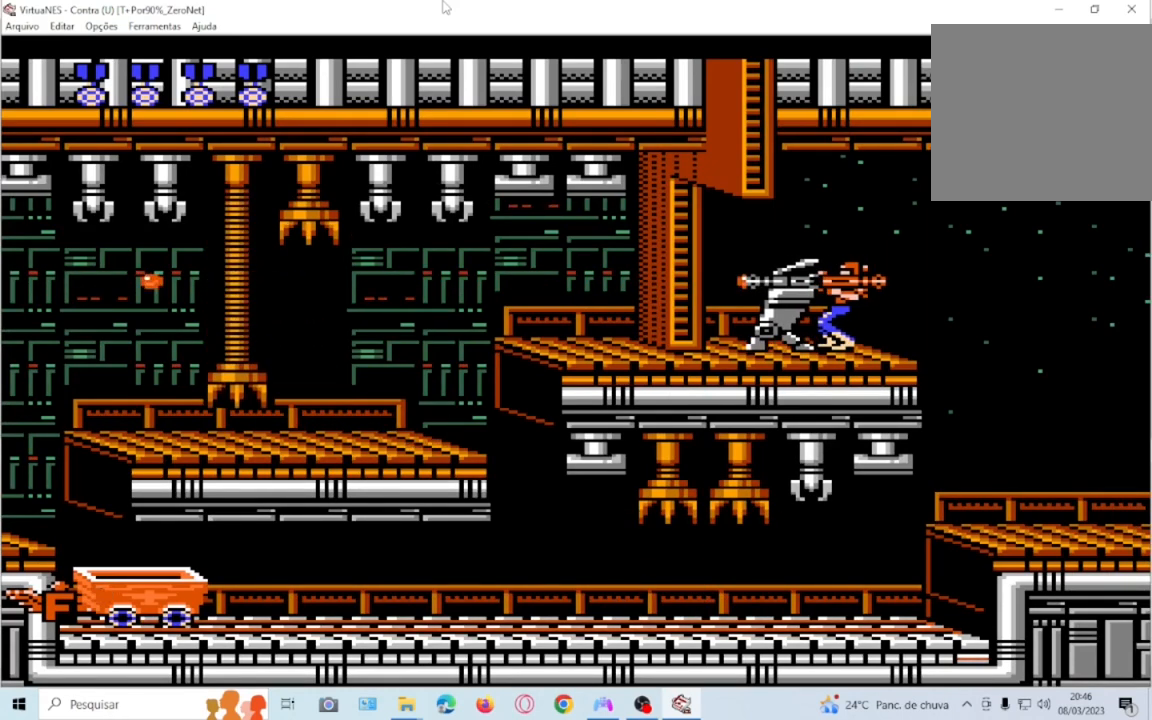
{"buttons": ["DPAD_RIGHT"], "events": [[133, "DPAD_LEFT", "up"], [200, "DPAD_RIGHT", "down"]]}
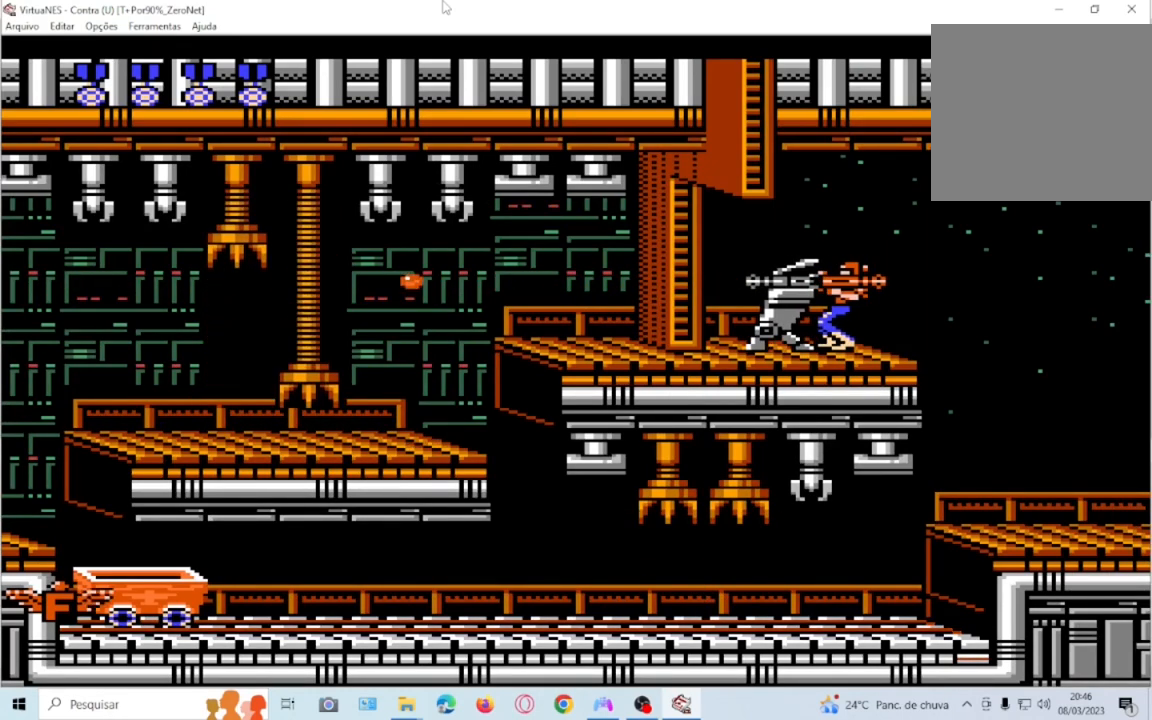
{"buttons": ["DPAD_RIGHT"], "events": []}
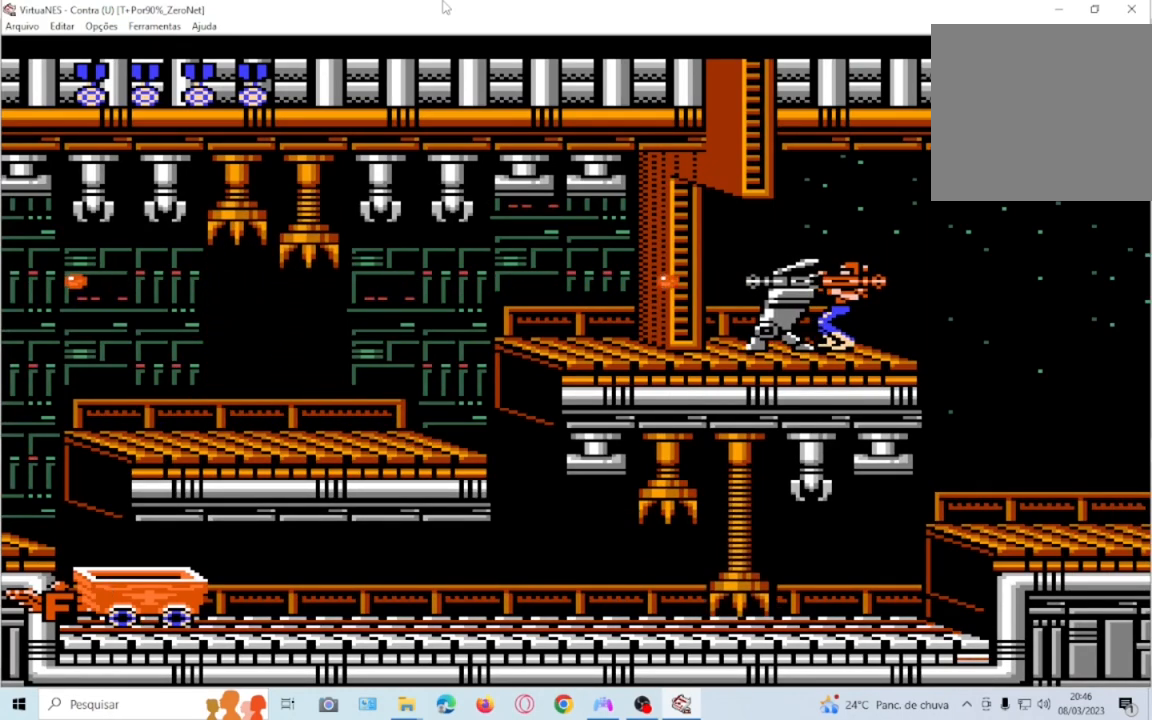
{"buttons": [], "events": [[66, "DPAD_RIGHT", "up"], [66, "SQUARE", "down"], [200, "SQUARE", "up"], [367, "DPAD_RIGHT", "down"], [500, "DPAD_RIGHT", "up"]]}
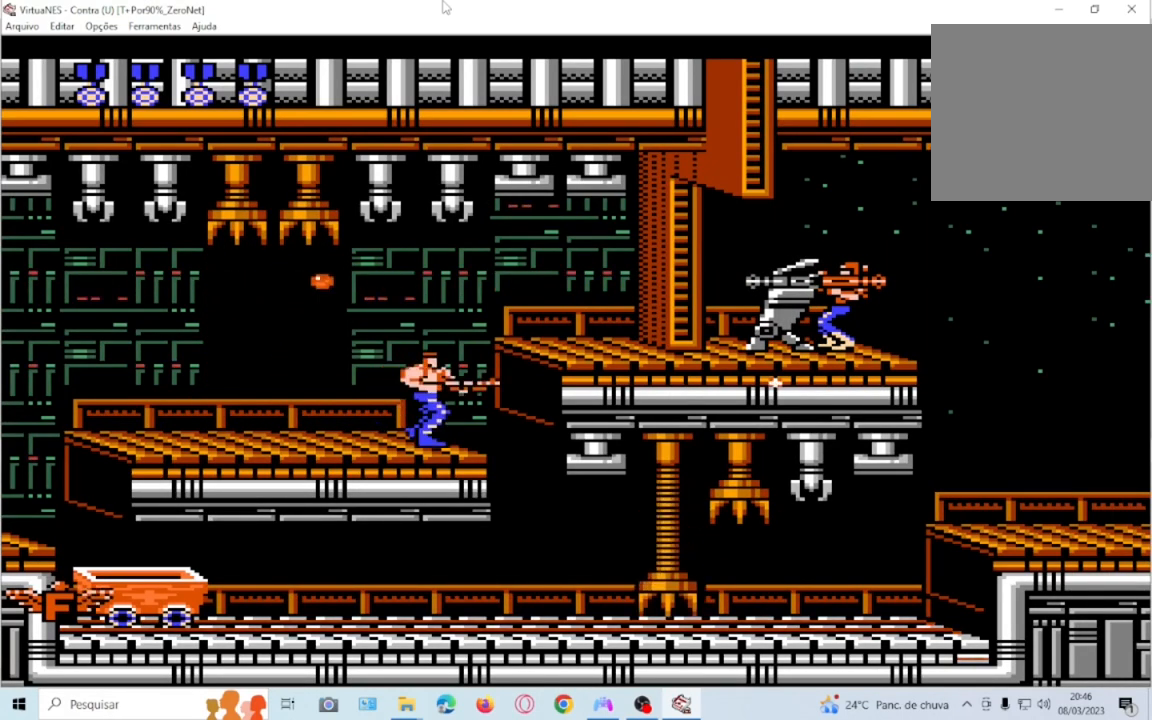
{"buttons": [], "events": []}
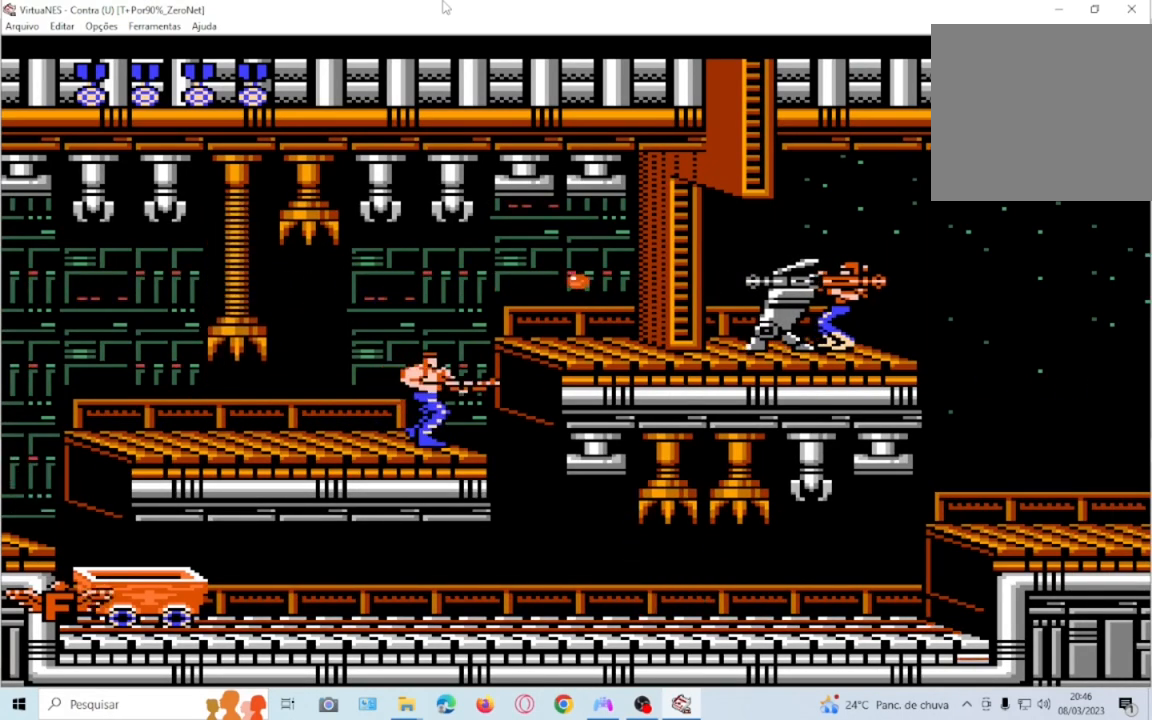
{"buttons": [], "events": [[166, "DPAD_RIGHT", "down"], [200, "CROSS", "down"], [333, "CROSS", "up"], [467, "DPAD_RIGHT", "up"]]}
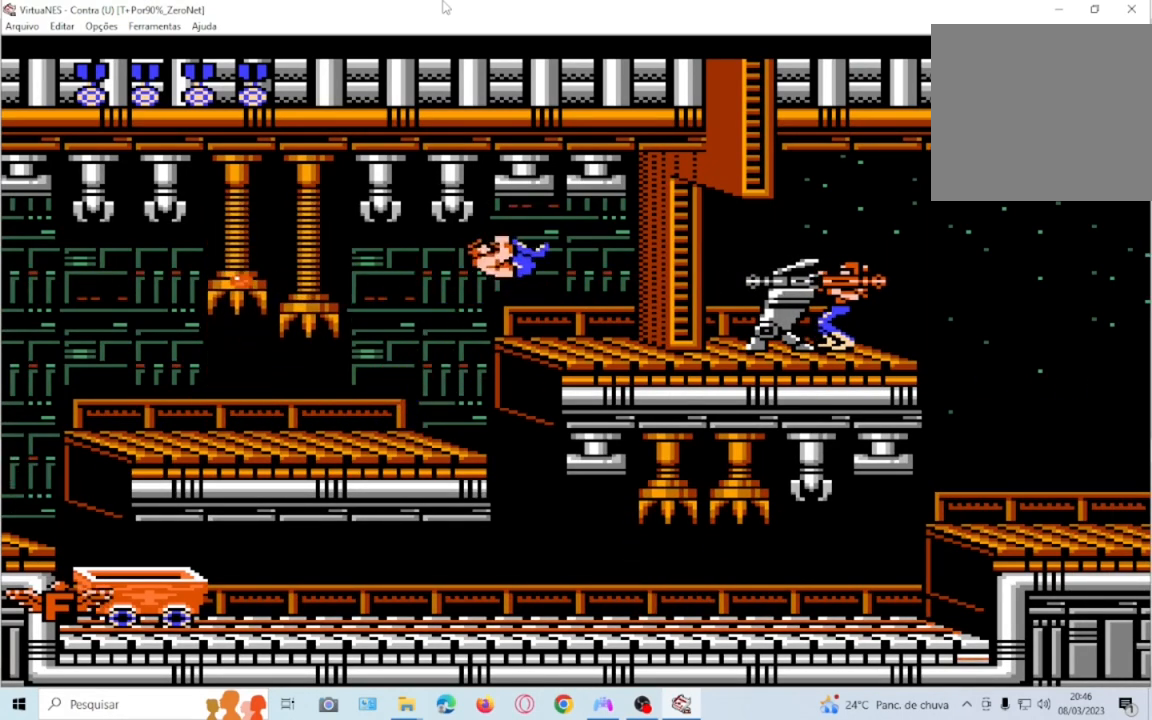
{"buttons": ["DPAD_DOWN"], "events": [[67, "DPAD_DOWN", "down"]]}
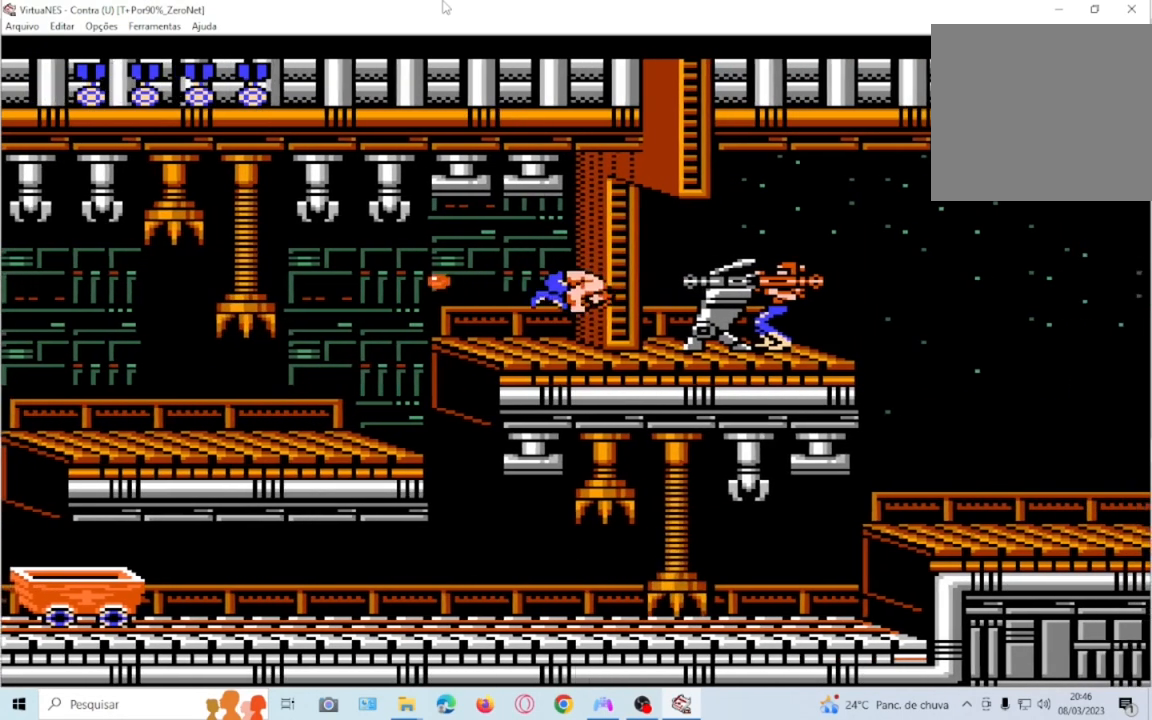
{"buttons": ["DPAD_DOWN"], "events": [[367, "SQUARE", "down"], [500, "SQUARE", "up"]]}
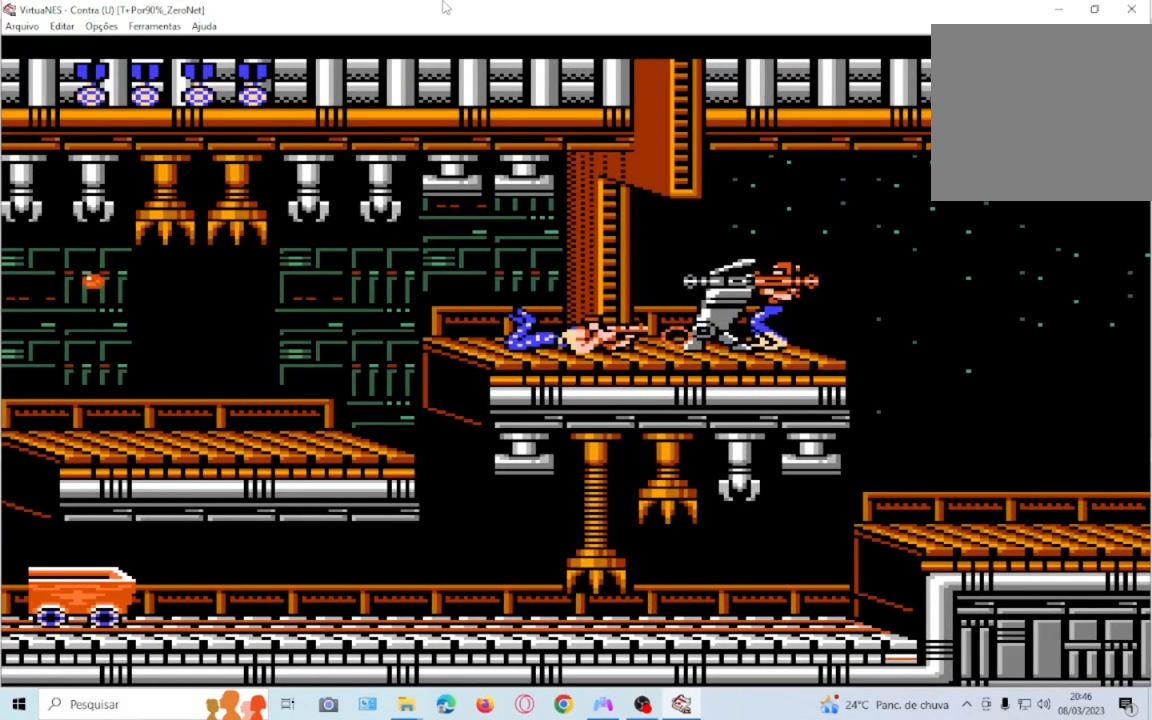
{"buttons": ["DPAD_DOWN"], "events": [[100, "SQUARE", "down"], [200, "SQUARE", "up"], [267, "SQUARE", "down"], [334, "SQUARE", "up"], [434, "SQUARE", "down"], [501, "SQUARE", "up"]]}
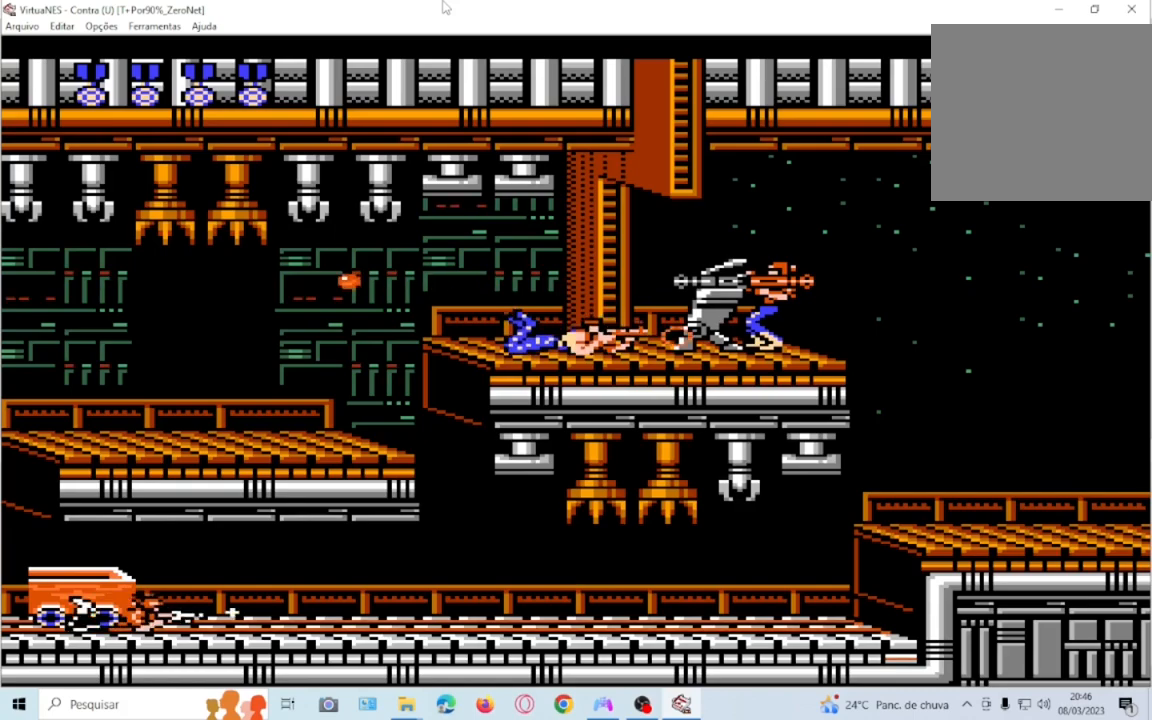
{"buttons": ["DPAD_DOWN"], "events": [[66, "SQUARE", "down"], [133, "SQUARE", "up"], [200, "SQUARE", "down"], [433, "SQUARE", "up"]]}
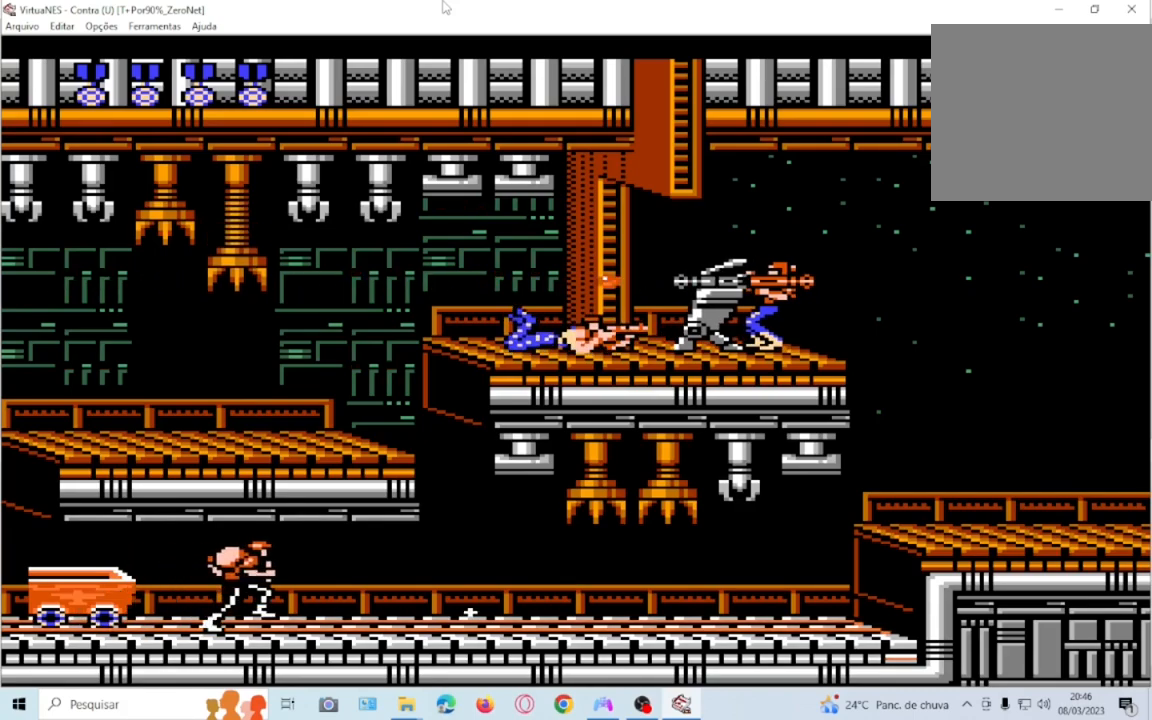
{"buttons": ["SQUARE", "DPAD_DOWN"], "events": [[167, "SQUARE", "down"], [400, "SQUARE", "up"], [467, "SQUARE", "down"]]}
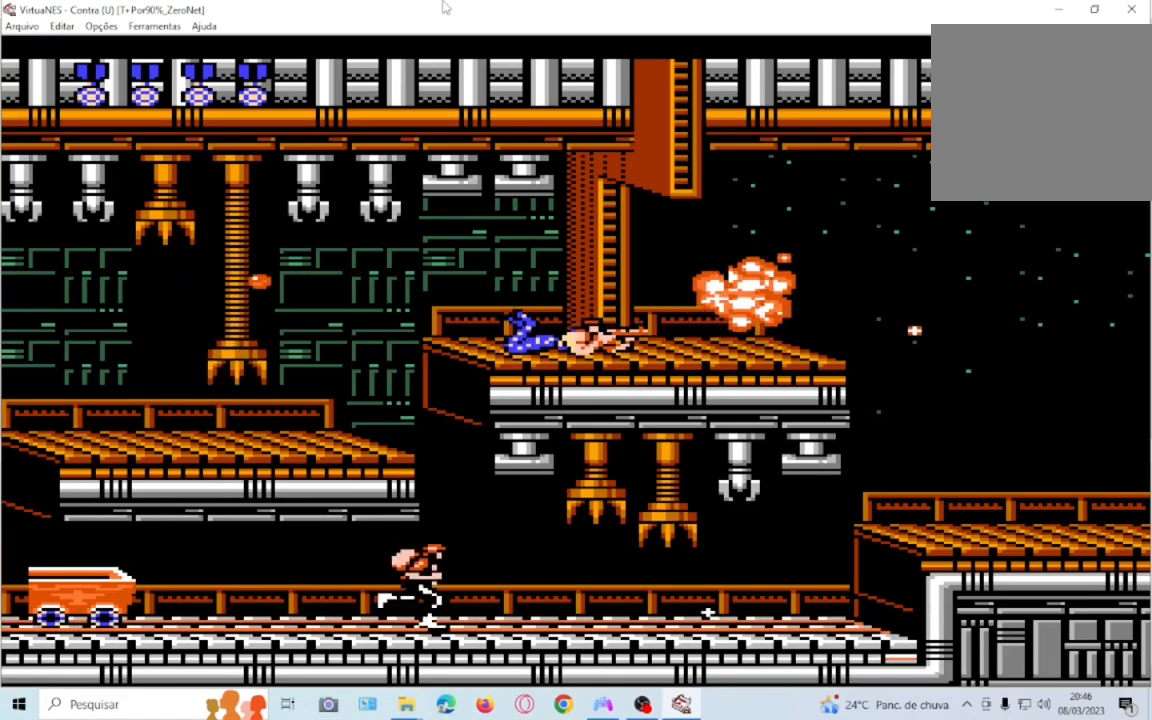
{"buttons": ["DPAD_RIGHT"], "events": [[66, "SQUARE", "up"], [166, "DPAD_DOWN", "up"], [166, "SQUARE", "down"], [266, "DPAD_RIGHT", "down"], [266, "SQUARE", "up"], [367, "SQUARE", "down"], [467, "SQUARE", "up"]]}
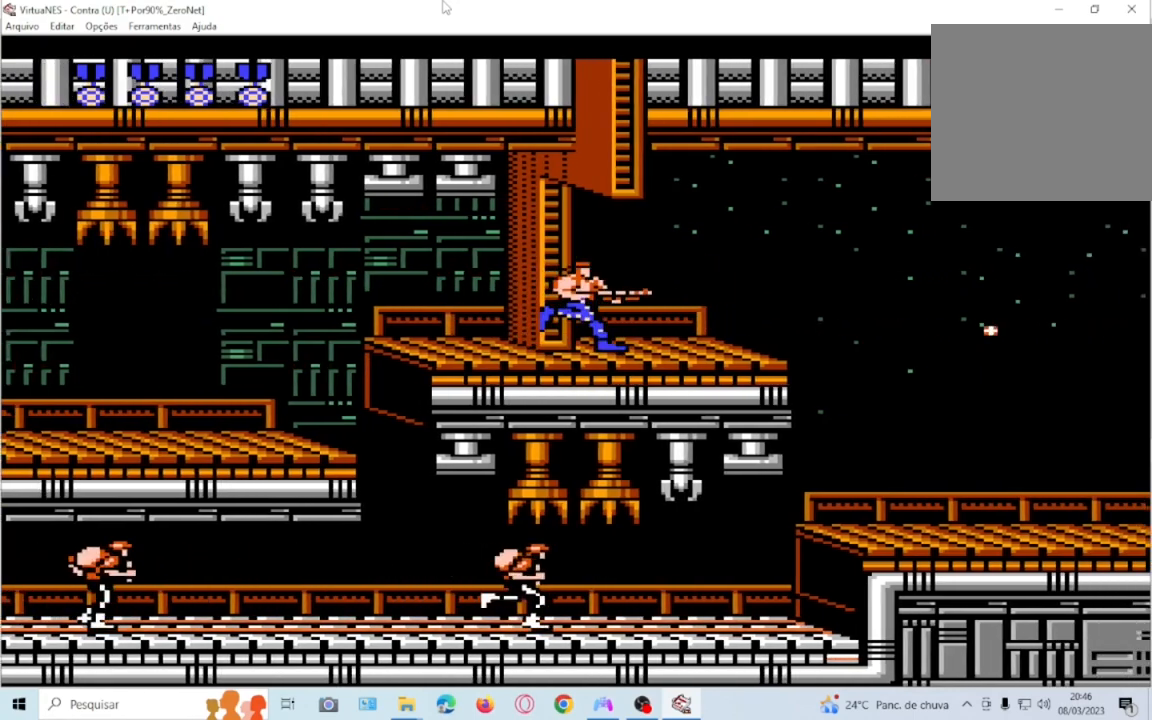
{"buttons": [], "events": [[33, "SQUARE", "down"], [200, "SQUARE", "up"], [300, "SQUARE", "down"], [367, "DPAD_RIGHT", "up"], [434, "SQUARE", "up"]]}
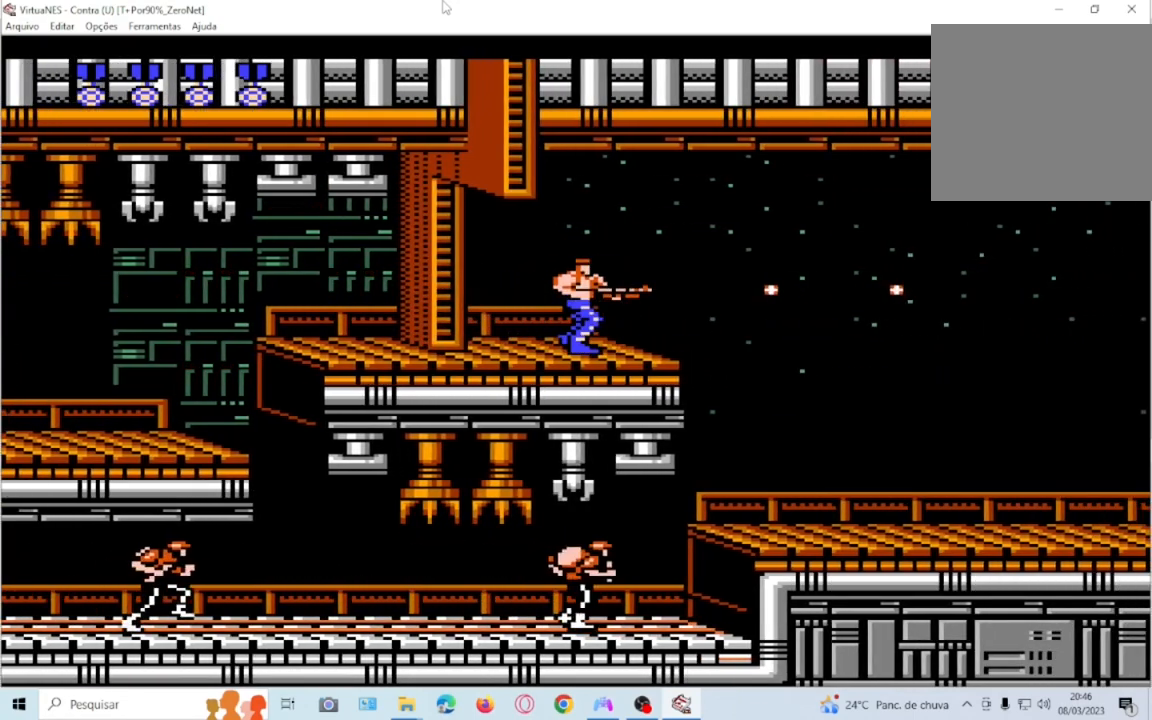
{"buttons": [], "events": []}
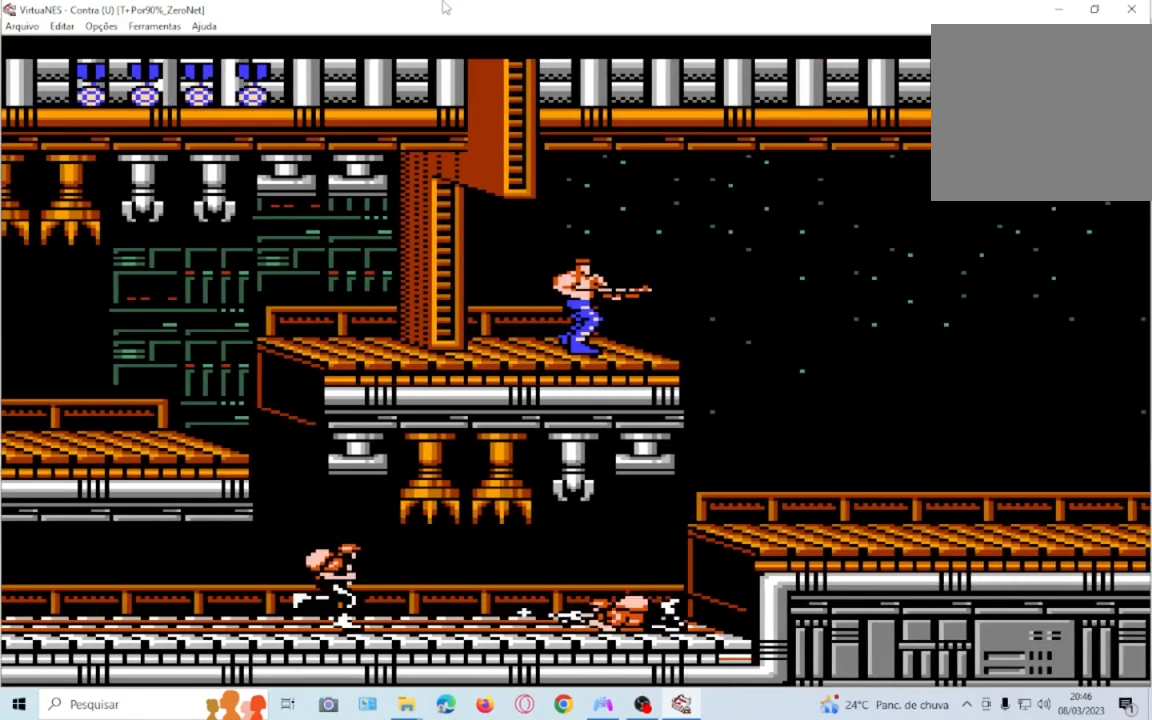
{"buttons": ["SQUARE"]}
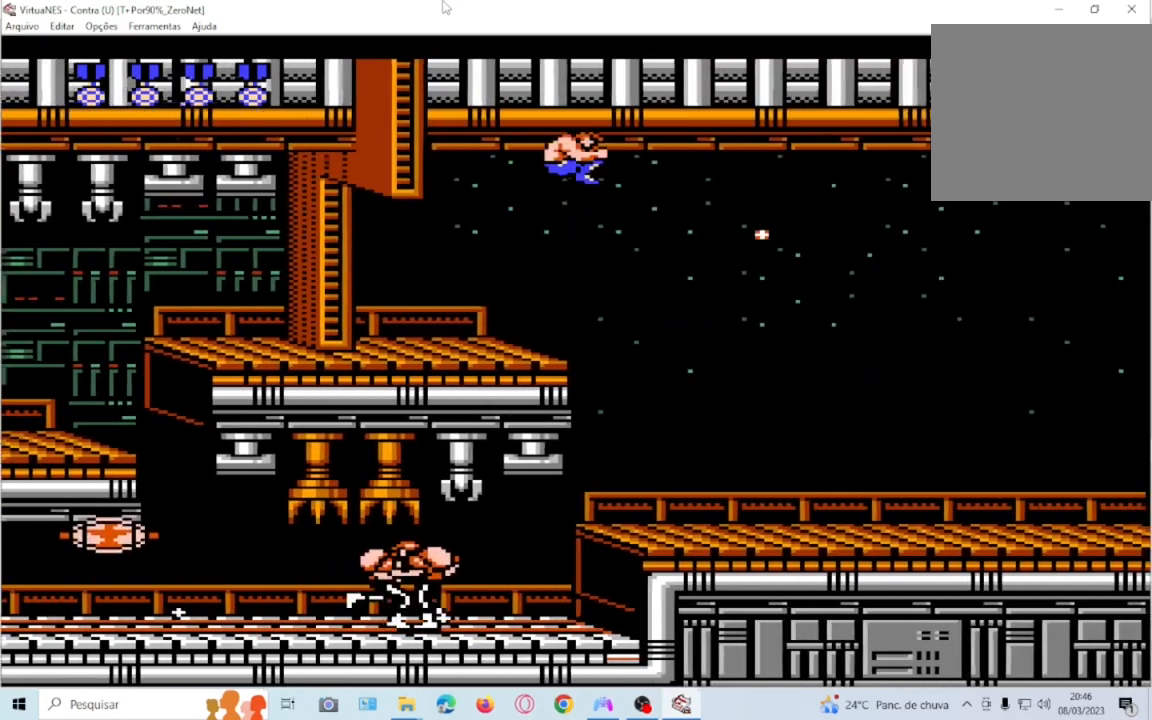
{"buttons": ["DPAD_RIGHT"], "events": [[33, "SQUARE", "up"], [66, "DPAD_RIGHT", "down"], [133, "SQUARE", "down"], [266, "SQUARE", "up"], [333, "SQUARE", "down"], [467, "SQUARE", "up"]]}